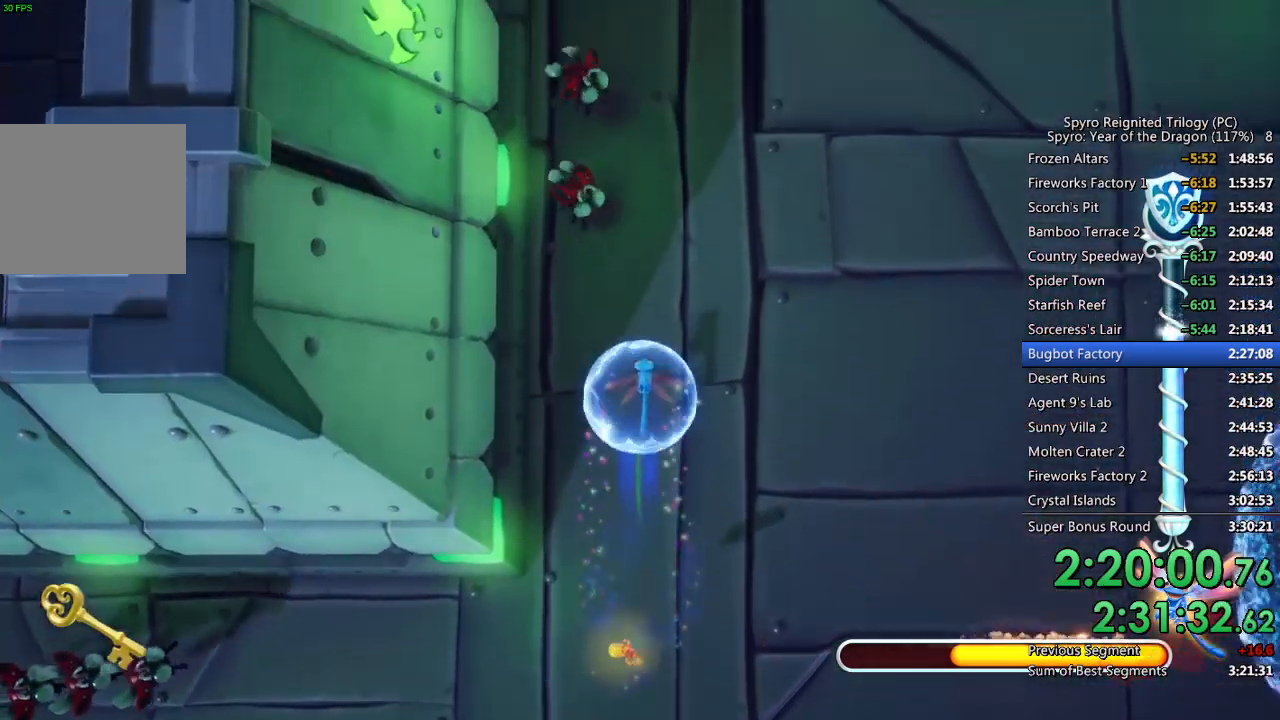
Gameplay with a controller (PlayStation layout); each line is a JSON object with the inputs held at the frame after it. "events" lists button and stick changes between this image and that frame as [ms after this image, input, new state], when the widget could be followed in between.
{"buttons": ["SQUARE"], "left_stick": "up-right", "right_stick": "center", "events": [[500, "left_stick", "up-right"]]}
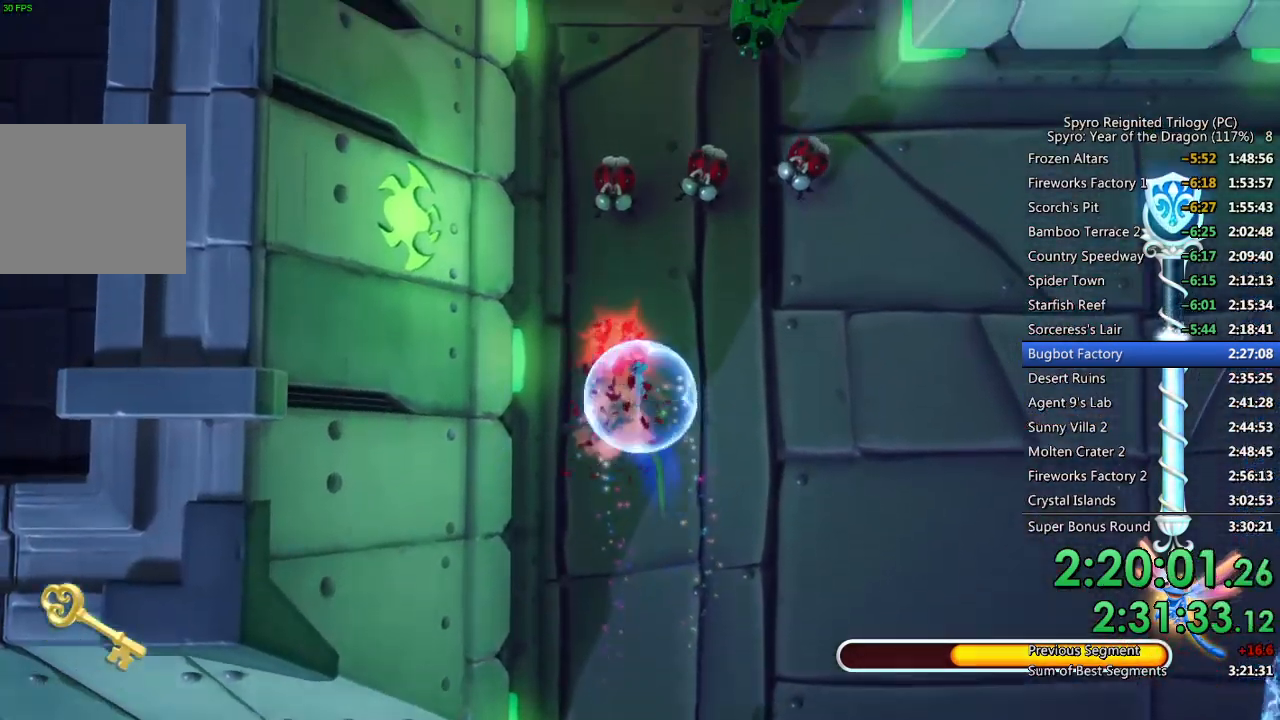
{"buttons": ["SQUARE"], "left_stick": "up", "right_stick": "center", "events": [[167, "left_stick", "up"], [267, "left_stick", "up-right"], [417, "left_stick", "up"]]}
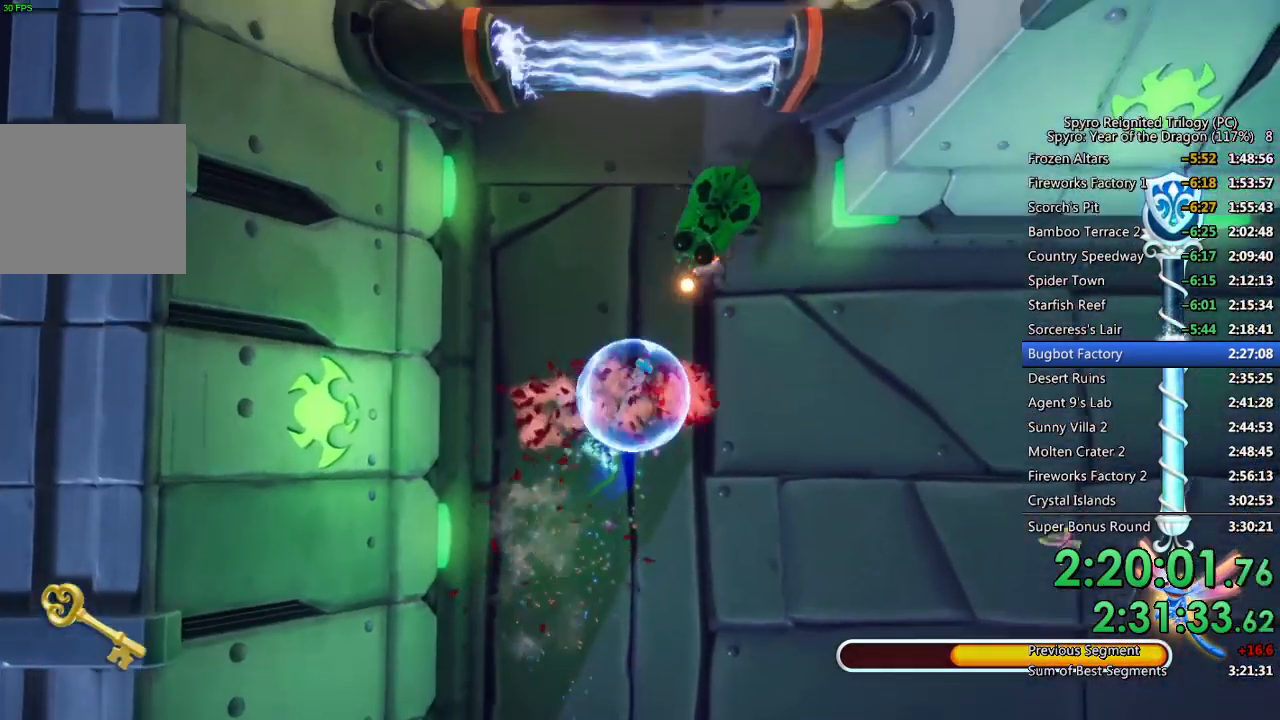
{"buttons": ["SQUARE"], "left_stick": "up-left", "right_stick": "center", "events": [[417, "left_stick", "up-left"]]}
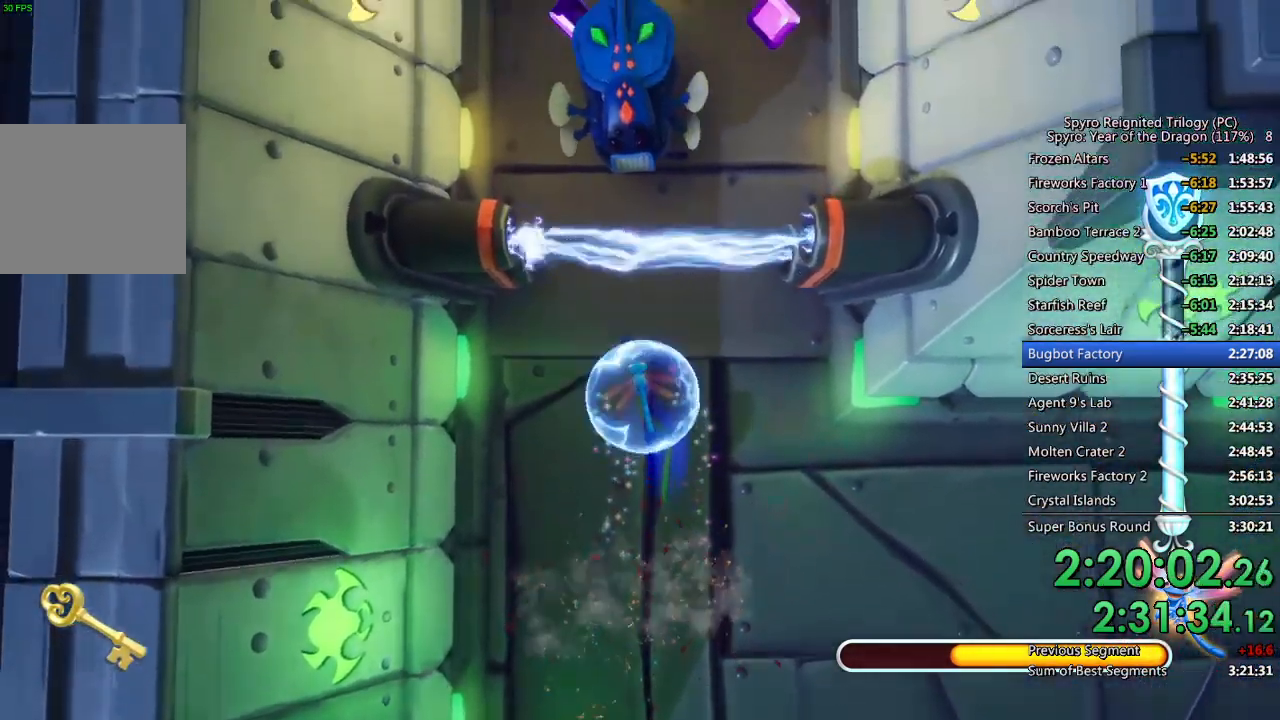
{"buttons": ["SQUARE"], "left_stick": "up", "right_stick": "center", "events": [[100, "left_stick", "up"]]}
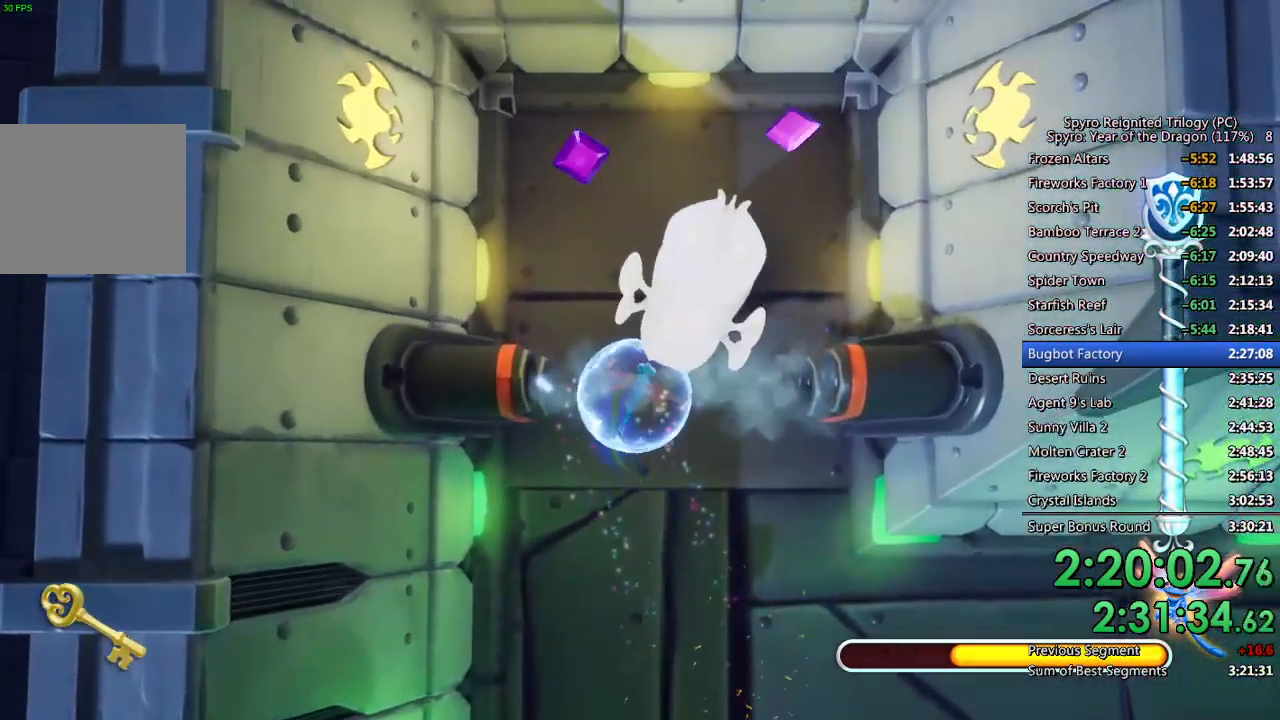
{"buttons": ["SQUARE"], "left_stick": "up", "right_stick": "center", "events": []}
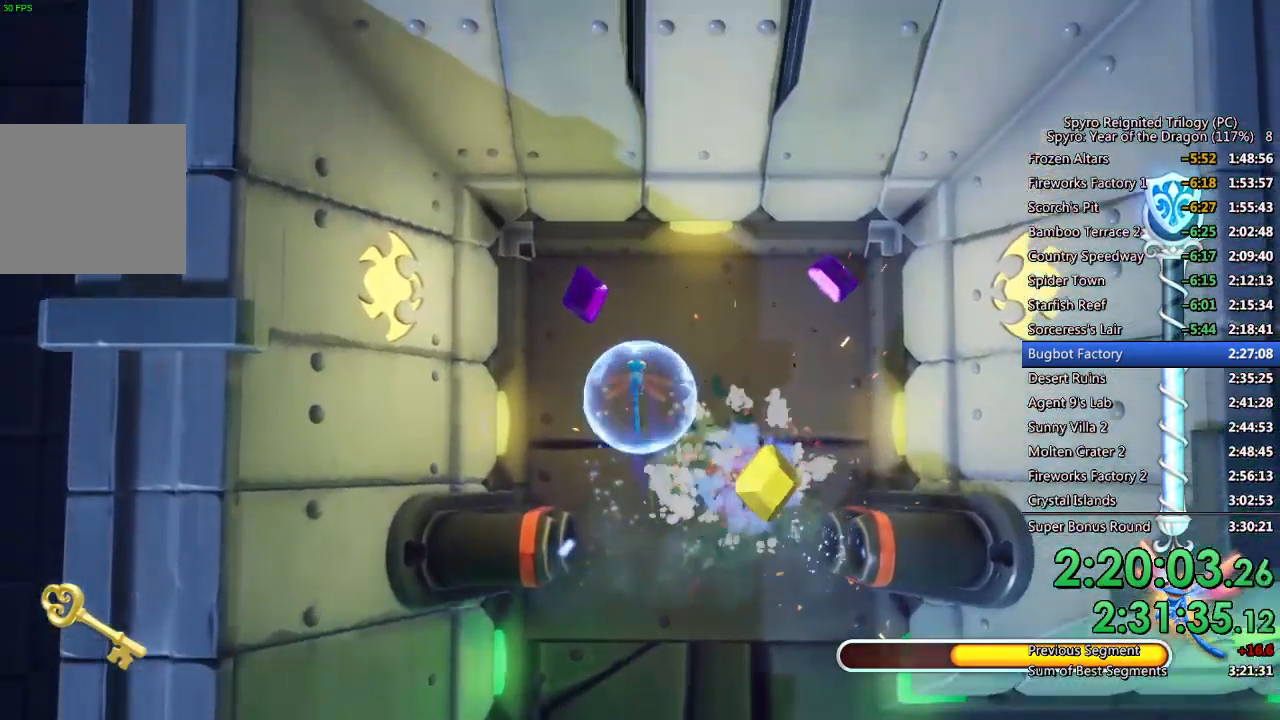
{"buttons": ["SQUARE"], "left_stick": "right", "right_stick": "center", "events": [[133, "left_stick", "up-right"], [267, "left_stick", "right"]]}
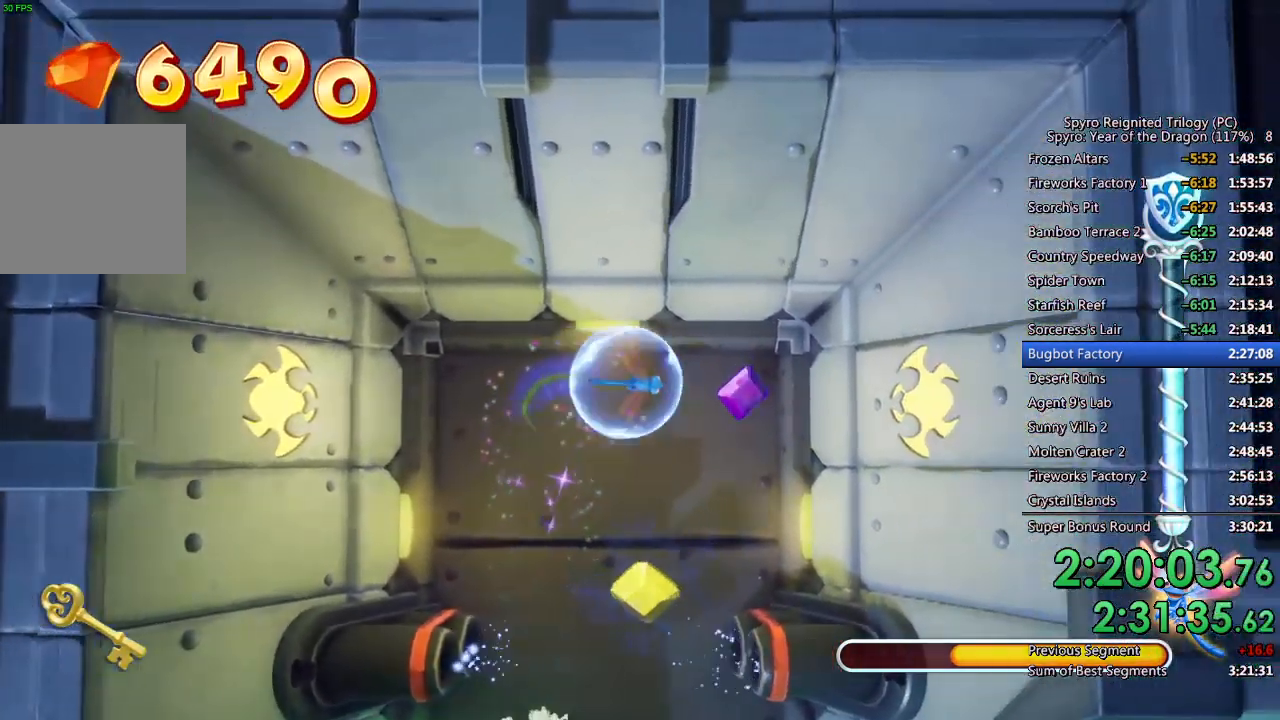
{"buttons": ["SQUARE"], "left_stick": "down", "right_stick": "center", "events": [[133, "left_stick", "down-left"], [500, "left_stick", "down"]]}
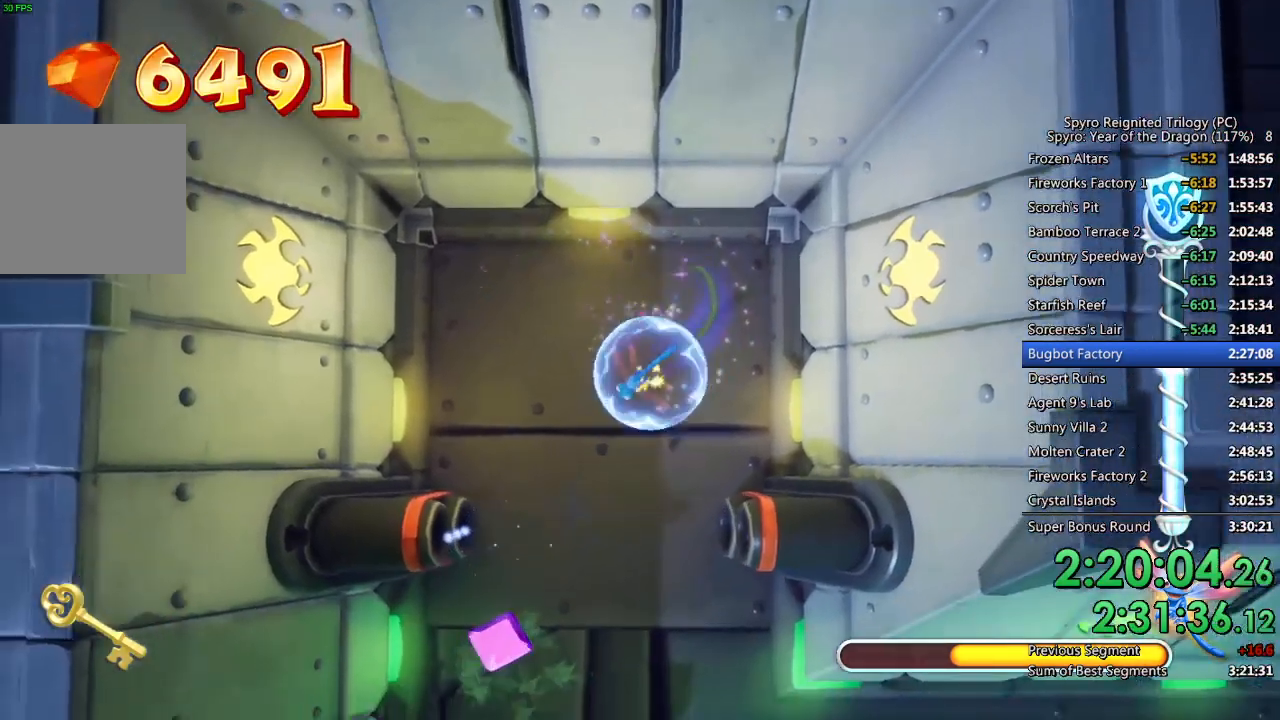
{"buttons": ["SQUARE"], "left_stick": "down", "right_stick": "center", "events": [[167, "left_stick", "down-left"], [400, "left_stick", "down"]]}
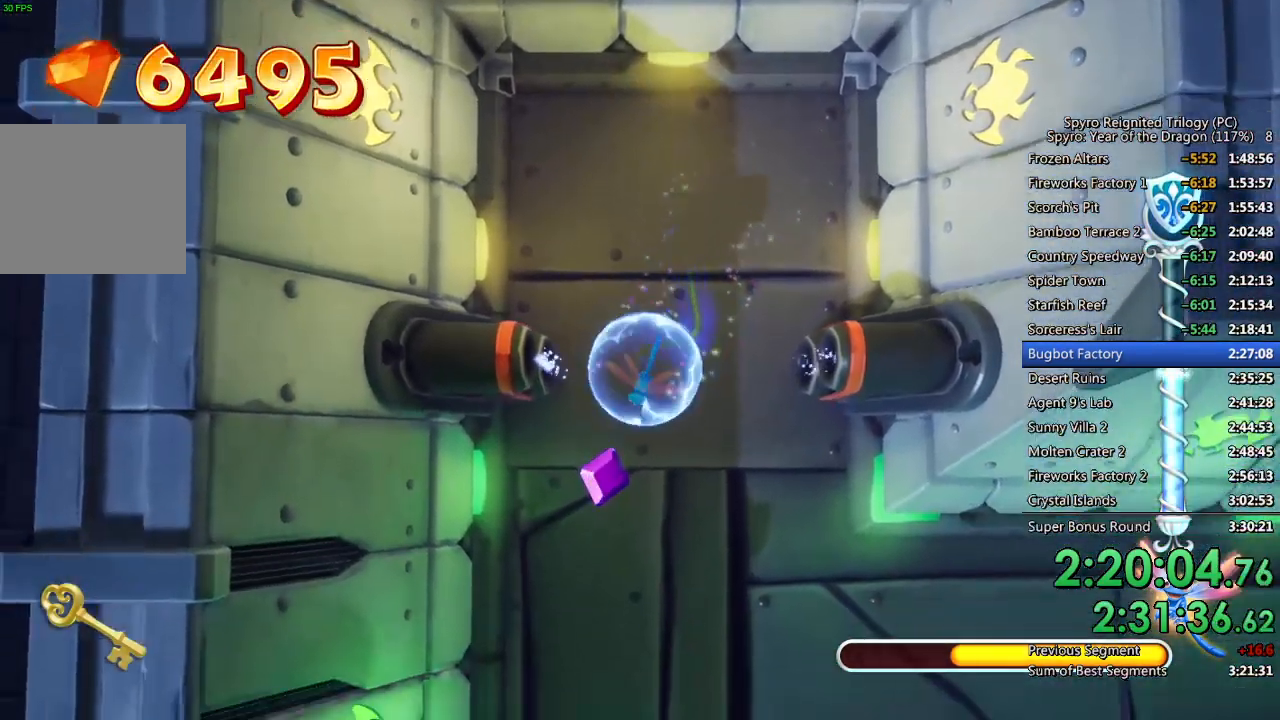
{"buttons": ["SQUARE"], "left_stick": "down-right", "right_stick": "center", "events": [[233, "left_stick", "down-right"]]}
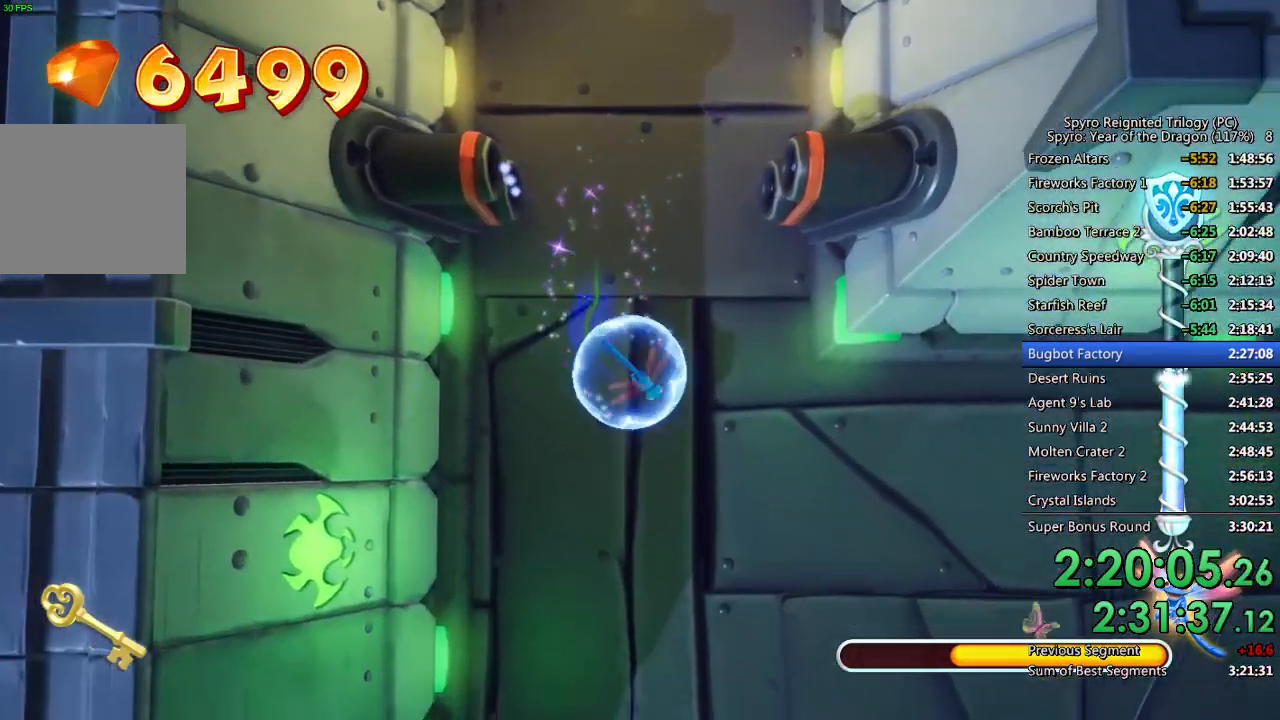
{"buttons": ["SQUARE"], "left_stick": "down-right", "right_stick": "center", "events": []}
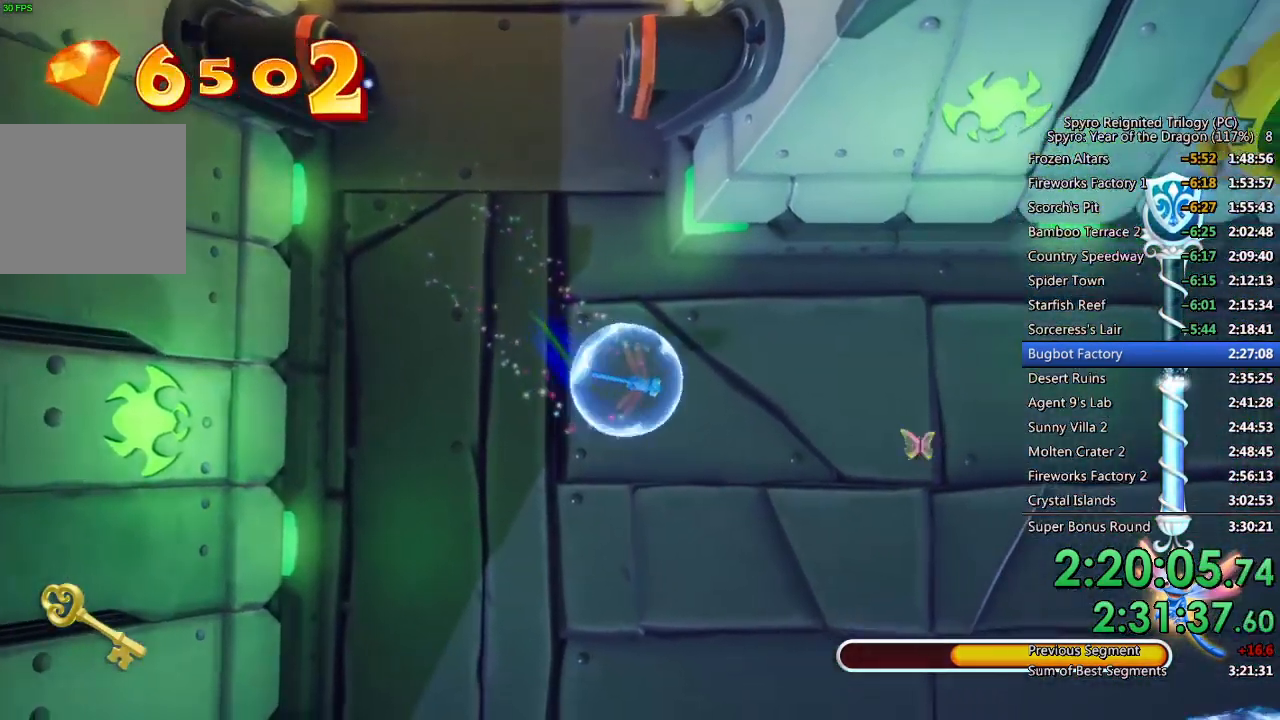
{"buttons": ["SQUARE"], "left_stick": "right", "right_stick": "center", "events": [[33, "left_stick", "right"], [267, "left_stick", "up-right"], [467, "left_stick", "right"]]}
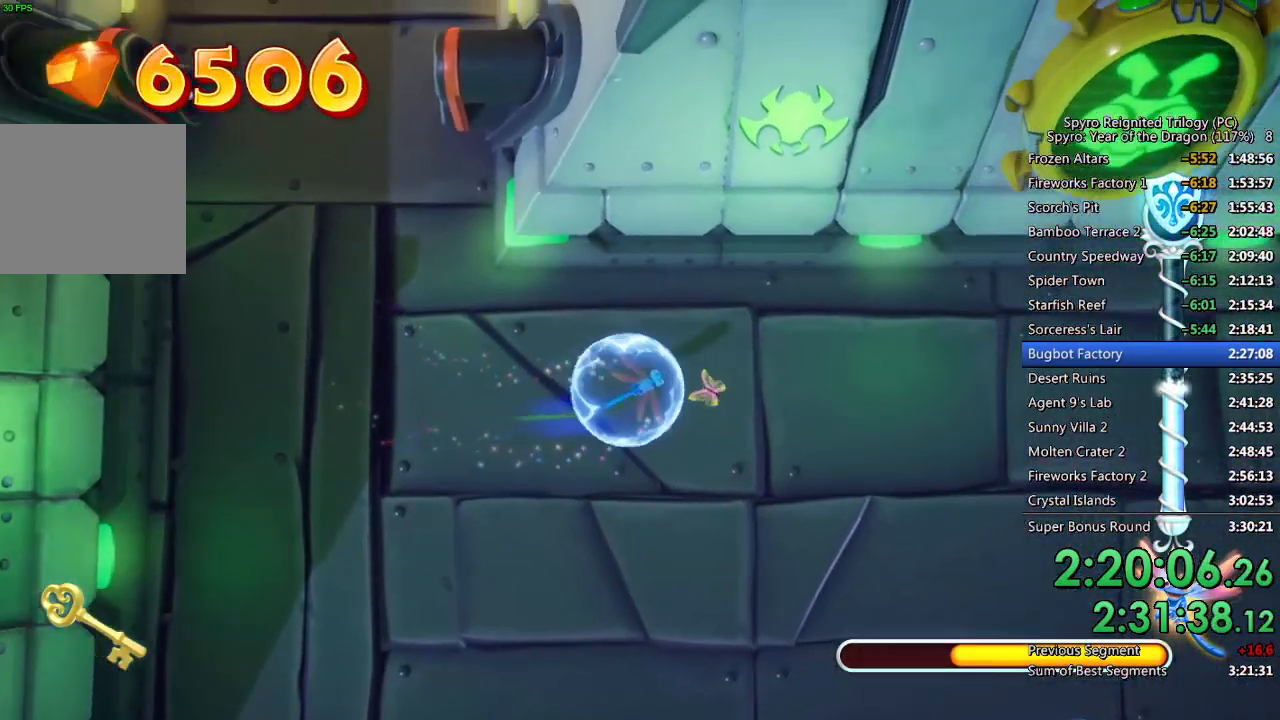
{"buttons": ["SQUARE"], "left_stick": "right", "right_stick": "center", "events": [[283, "left_stick", "center"], [467, "left_stick", "right"]]}
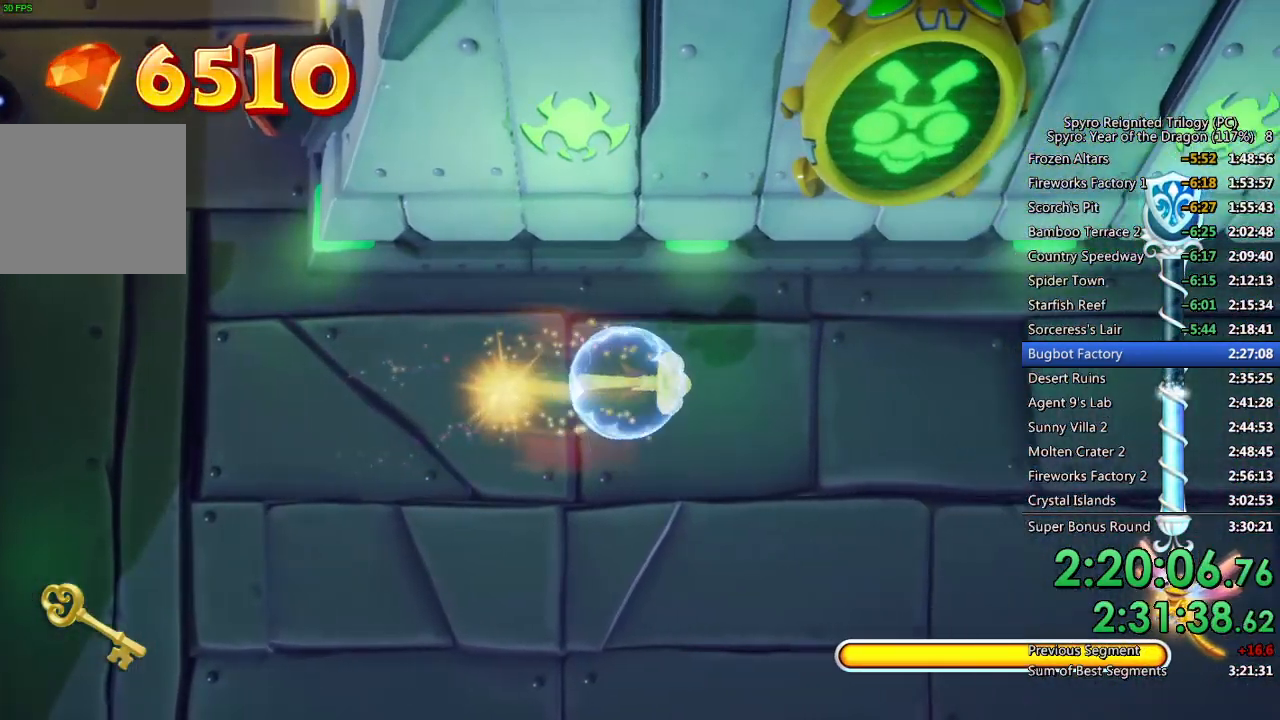
{"buttons": ["SQUARE"], "left_stick": "right", "right_stick": "center", "events": [[183, "left_stick", "down-right"], [283, "left_stick", "right"]]}
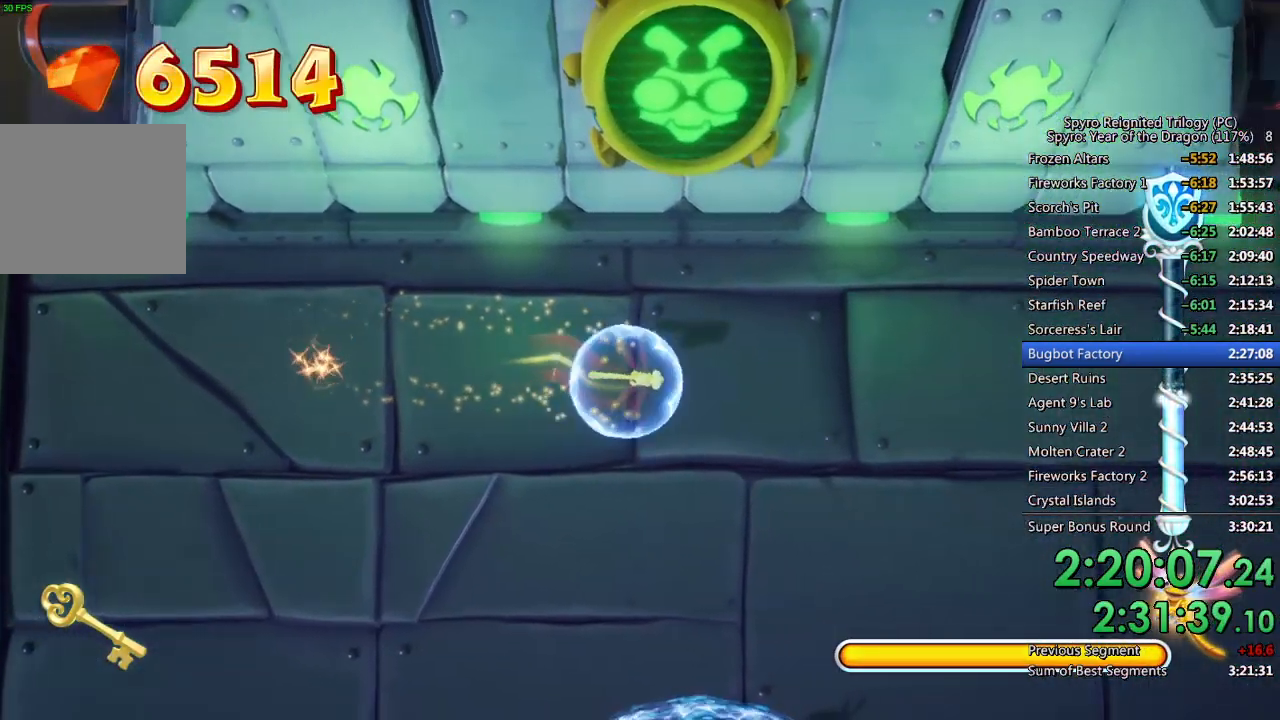
{"buttons": ["SQUARE"], "left_stick": "right", "right_stick": "center", "events": []}
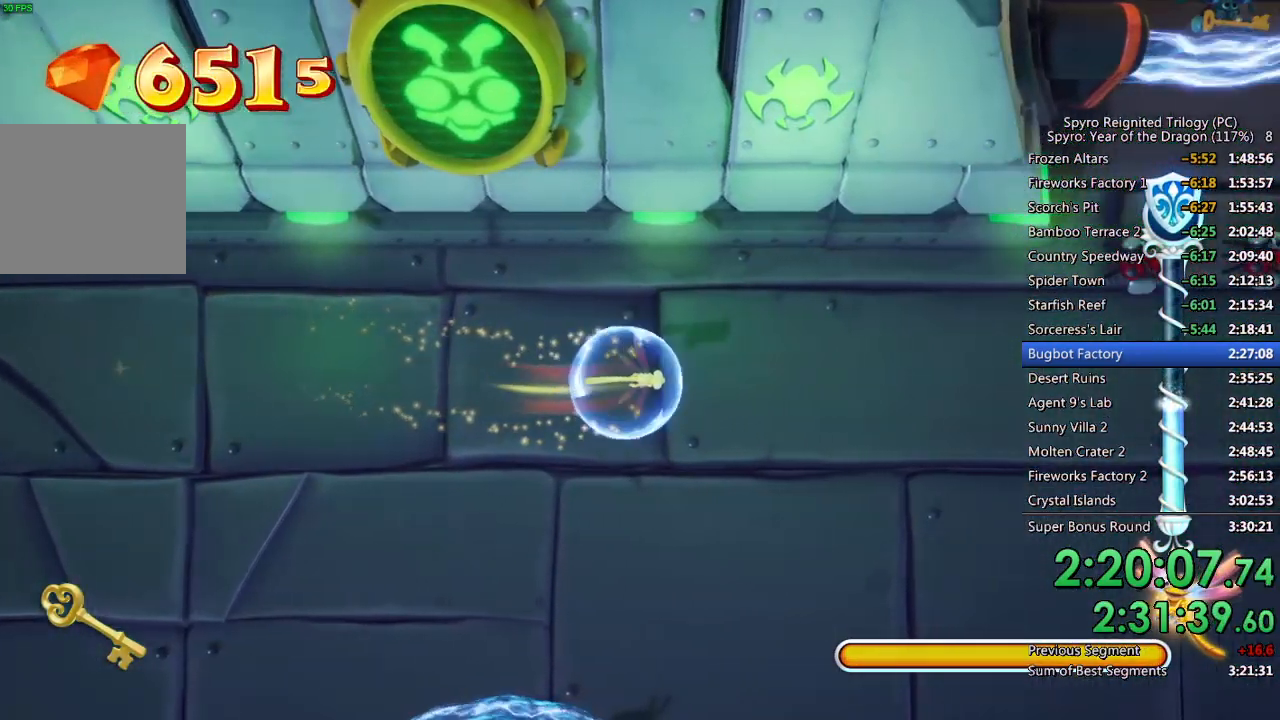
{"buttons": ["SQUARE"], "left_stick": "up-right", "right_stick": "center", "events": [[417, "left_stick", "up-right"]]}
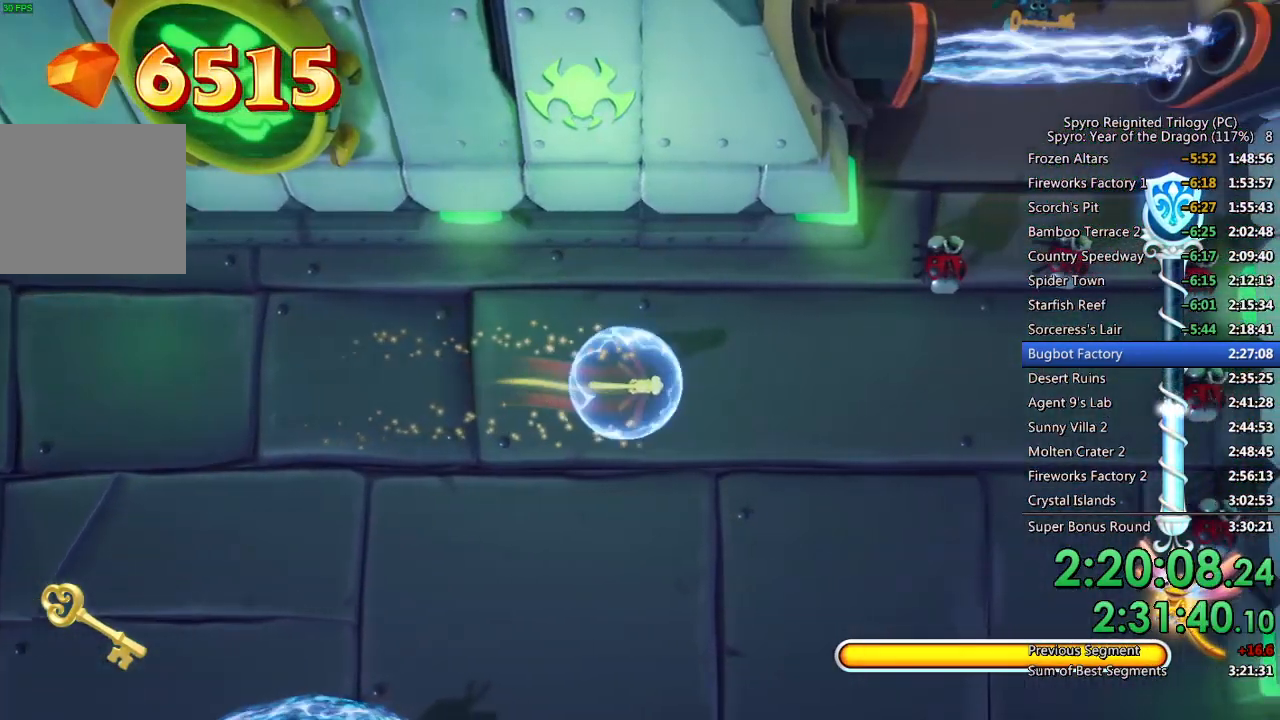
{"buttons": ["SQUARE"], "left_stick": "up-right", "right_stick": "center", "events": []}
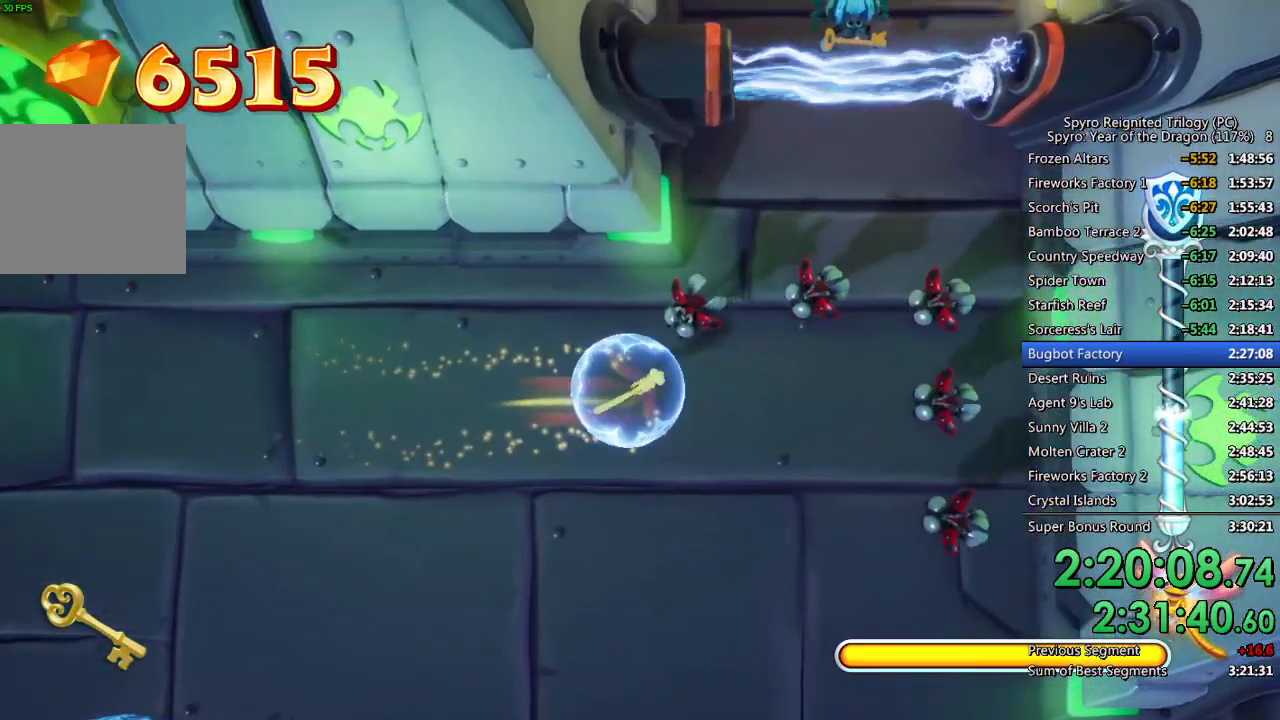
{"buttons": ["SQUARE"], "left_stick": "up-right", "right_stick": "center", "events": []}
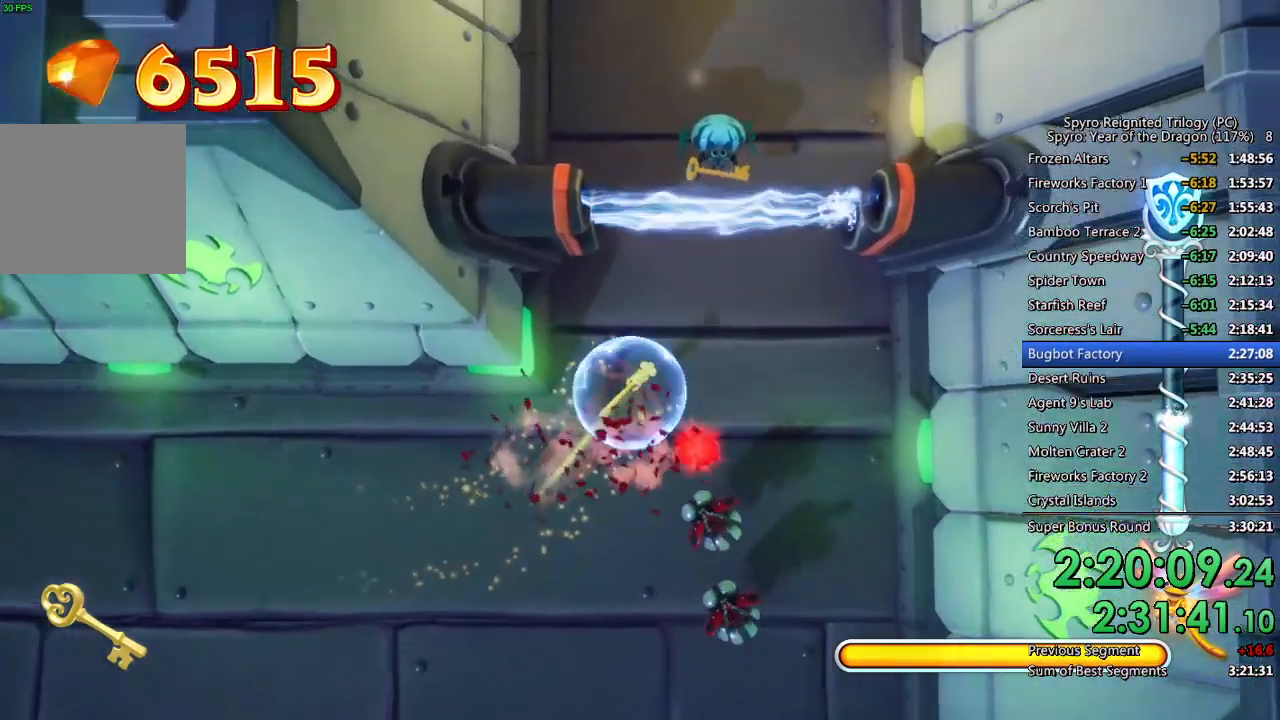
{"buttons": ["SQUARE"], "left_stick": "up", "right_stick": "center", "events": [[133, "left_stick", "up"], [300, "left_stick", "up-right"], [433, "left_stick", "up"]]}
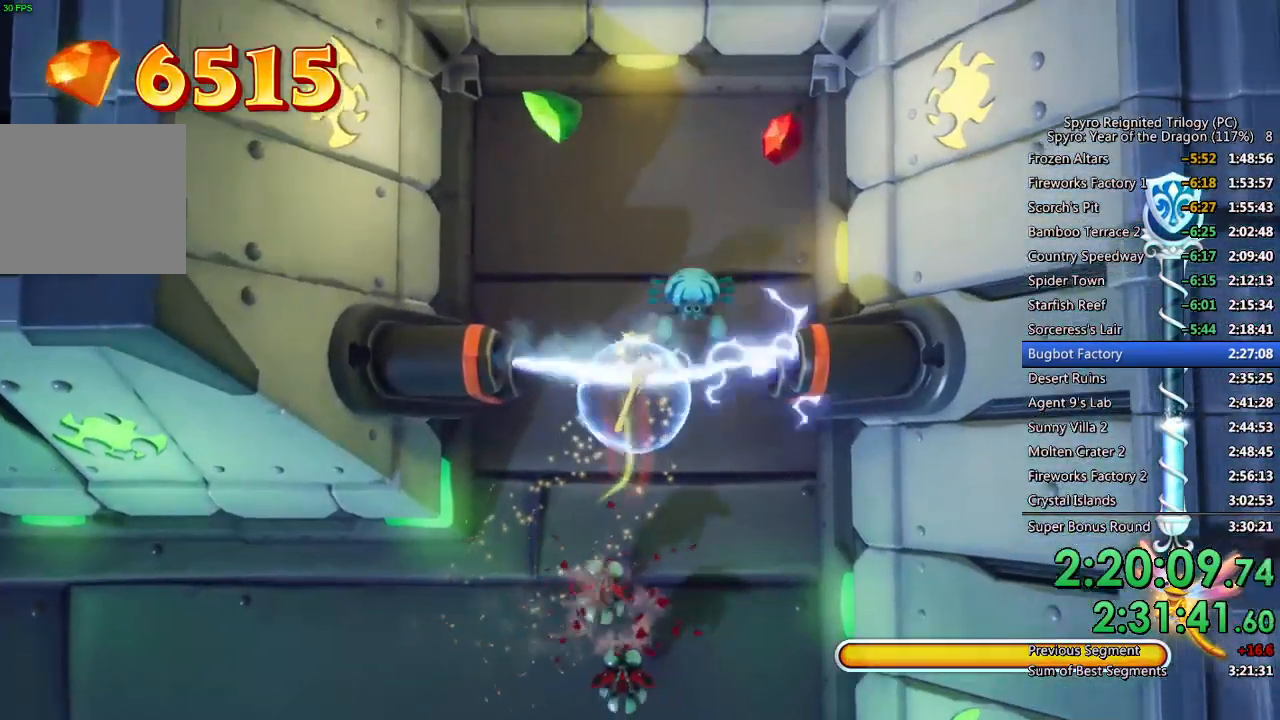
{"buttons": ["SQUARE"], "left_stick": "up", "right_stick": "center", "events": []}
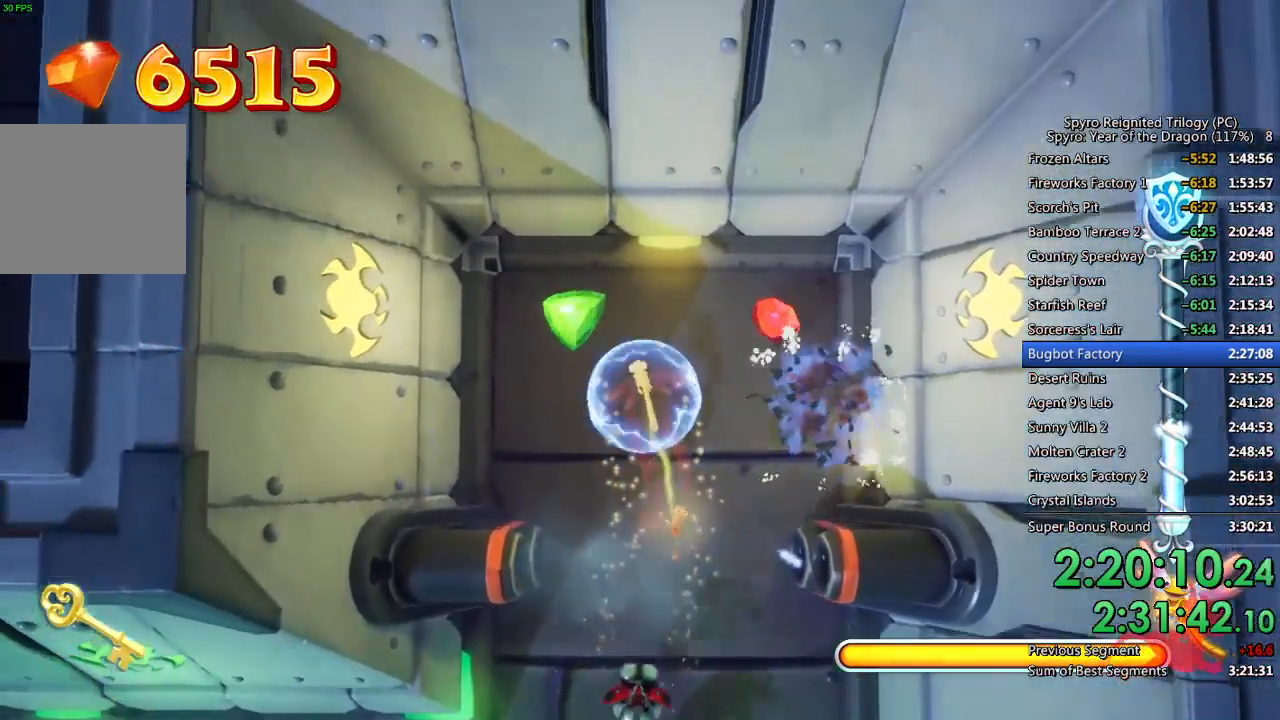
{"buttons": ["SQUARE", "L3"], "left_stick": "down-left", "right_stick": "center", "events": [[150, "left_stick", "right"], [433, "L3", "down"], [450, "left_stick", "down-left"]]}
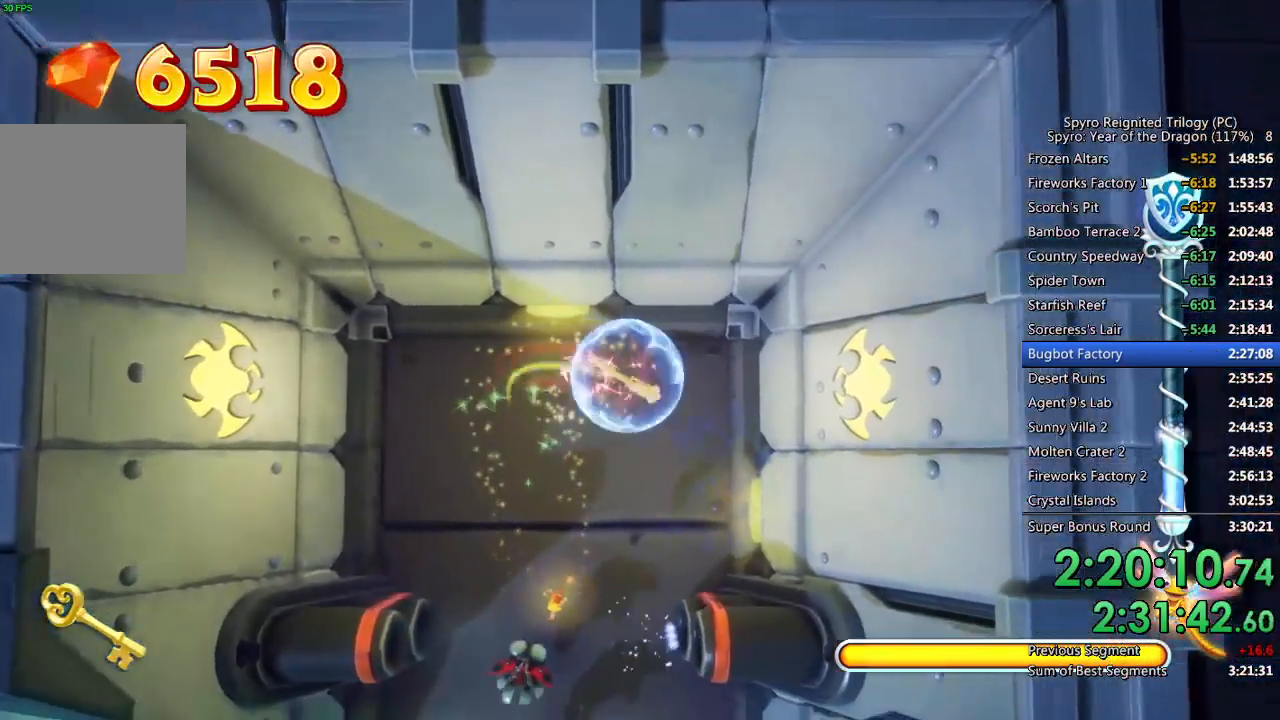
{"buttons": ["SQUARE"], "left_stick": "down", "right_stick": "center", "events": [[17, "L3", "up"], [333, "left_stick", "down"]]}
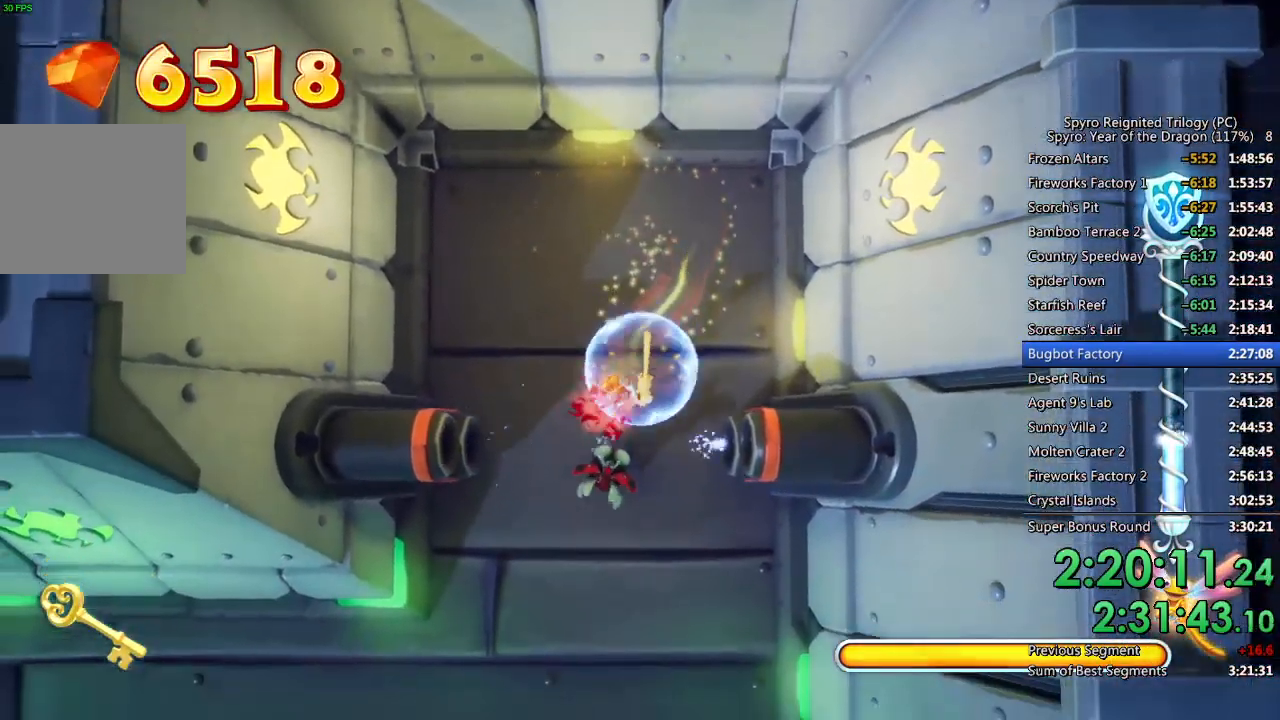
{"buttons": ["SQUARE"], "left_stick": "down-right", "right_stick": "center", "events": [[133, "left_stick", "center"], [383, "left_stick", "down-right"]]}
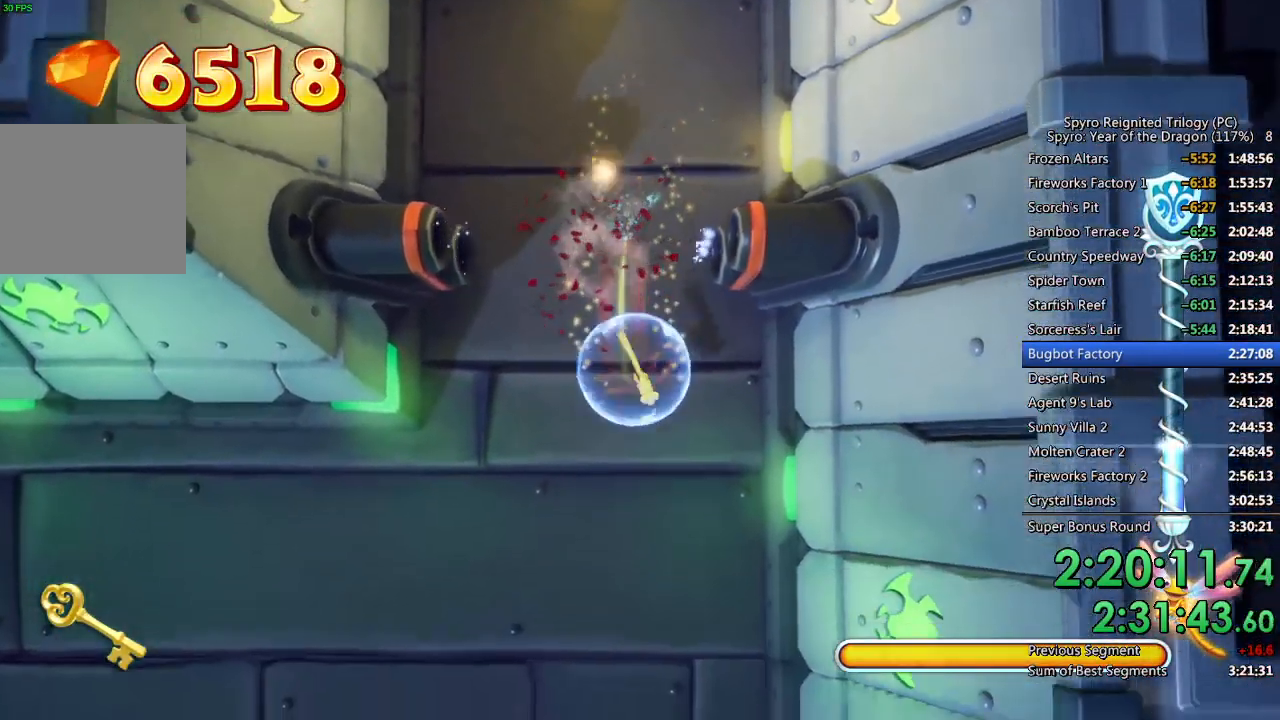
{"buttons": ["SQUARE"], "left_stick": "down", "right_stick": "center", "events": [[17, "left_stick", "down"], [367, "left_stick", "down-right"], [500, "left_stick", "down"]]}
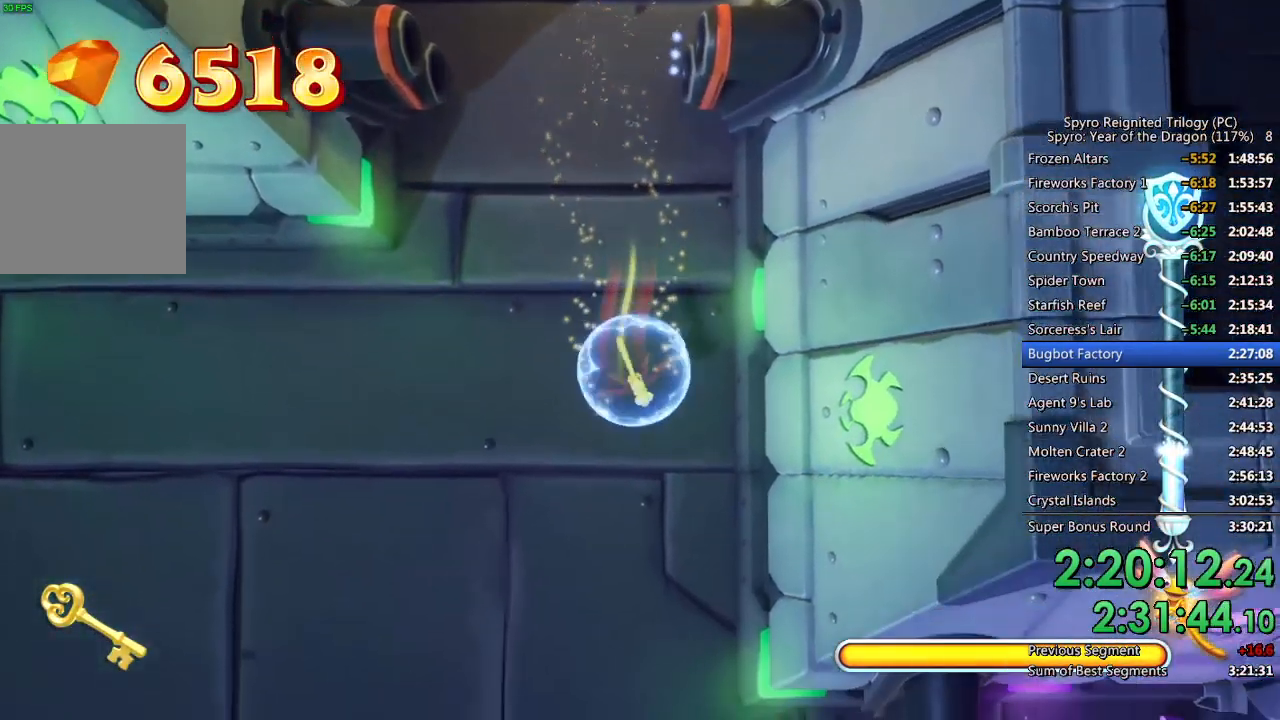
{"buttons": ["SQUARE"], "left_stick": "down", "right_stick": "center", "events": []}
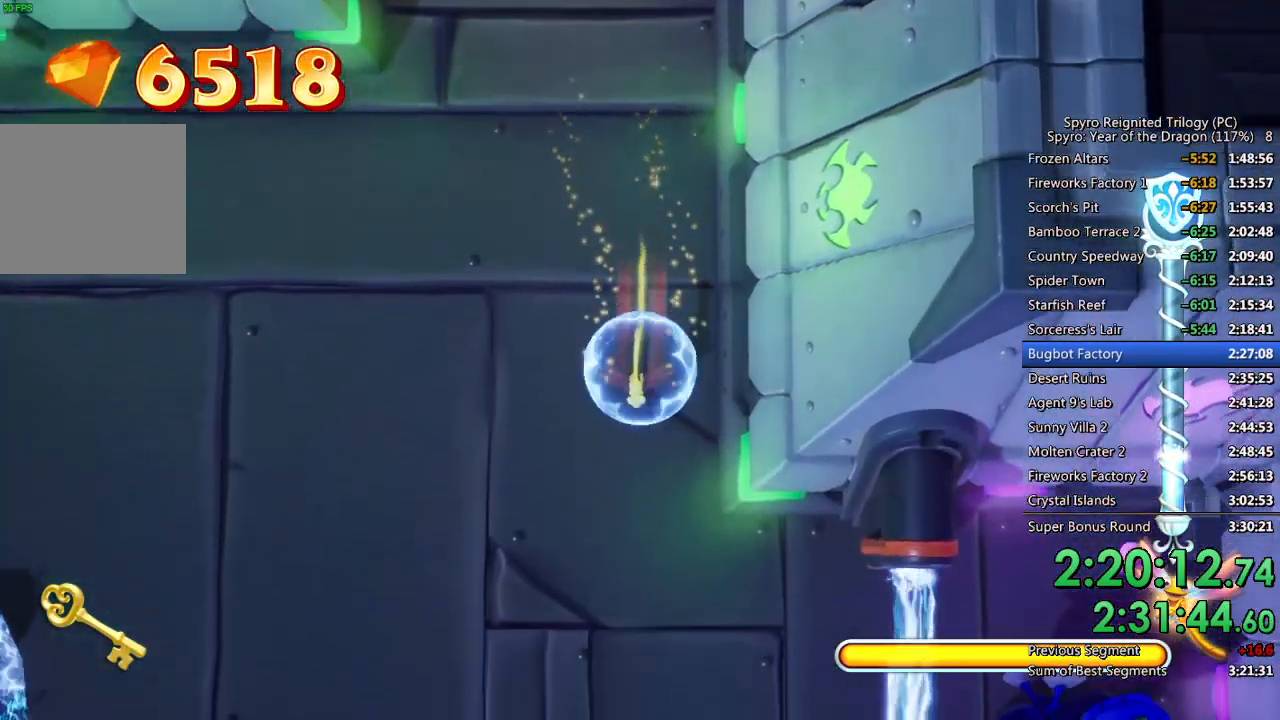
{"buttons": ["SQUARE"], "left_stick": "down-right", "right_stick": "center", "events": [[33, "left_stick", "down-right"]]}
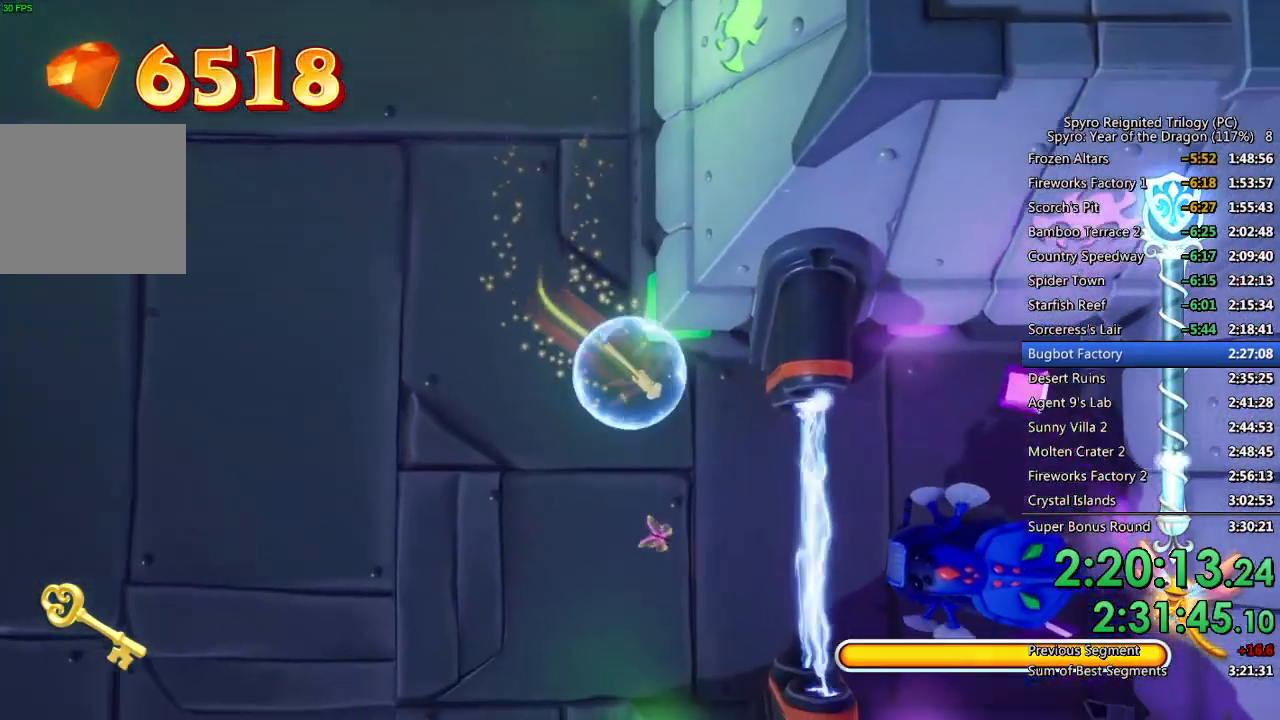
{"buttons": ["SQUARE"], "left_stick": "right", "right_stick": "center", "events": [[500, "left_stick", "right"]]}
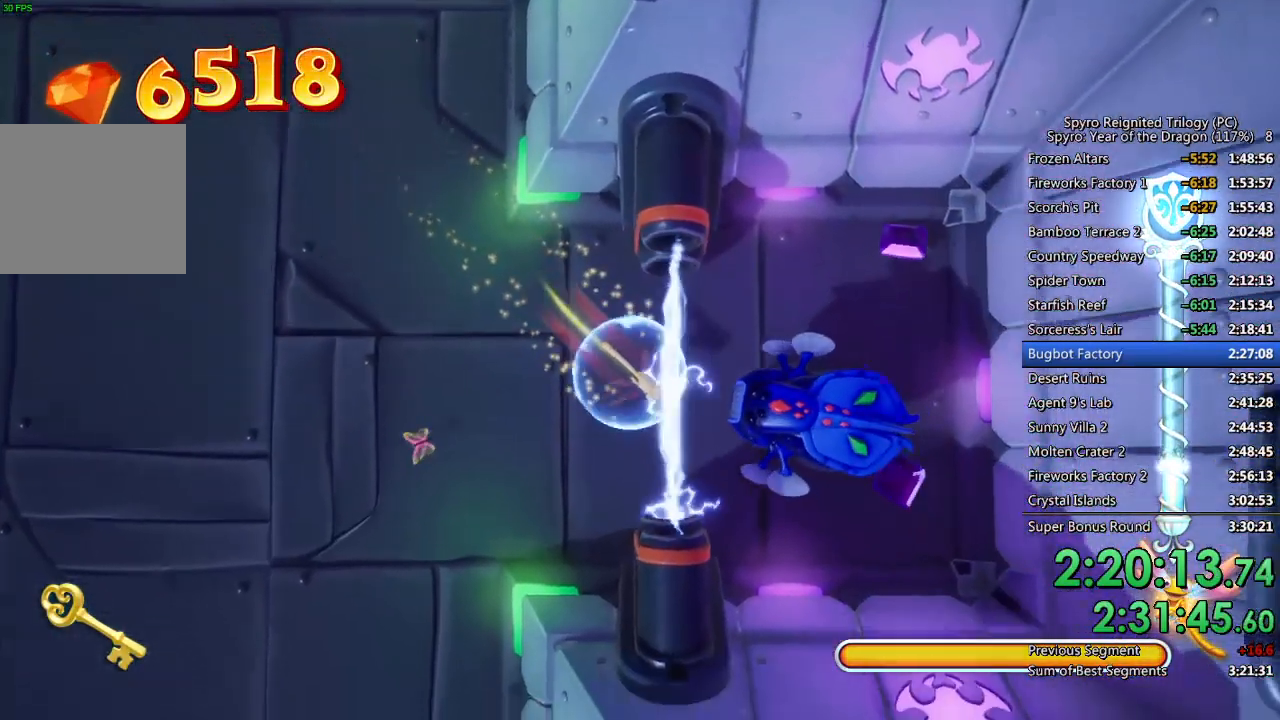
{"buttons": ["SQUARE"], "left_stick": "up-right", "right_stick": "center", "events": [[183, "left_stick", "up-right"]]}
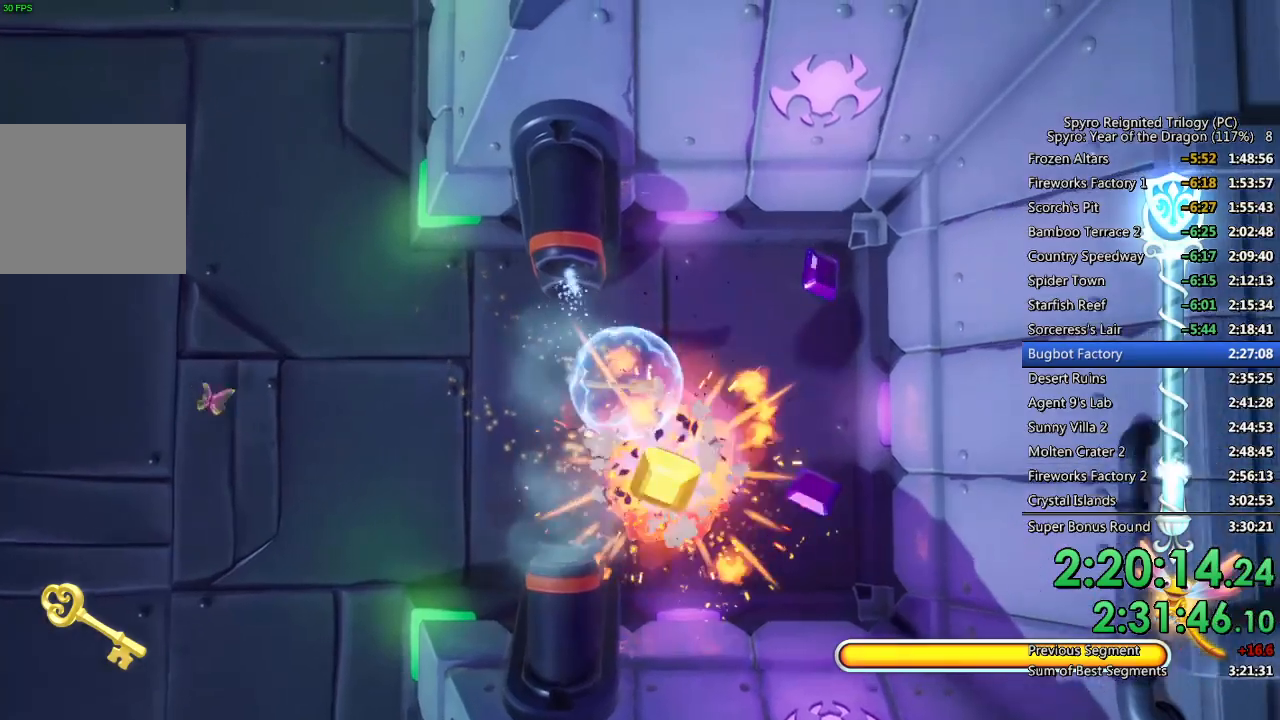
{"buttons": ["SQUARE"], "left_stick": "down", "right_stick": "center", "events": [[350, "left_stick", "down-right"], [417, "left_stick", "down"]]}
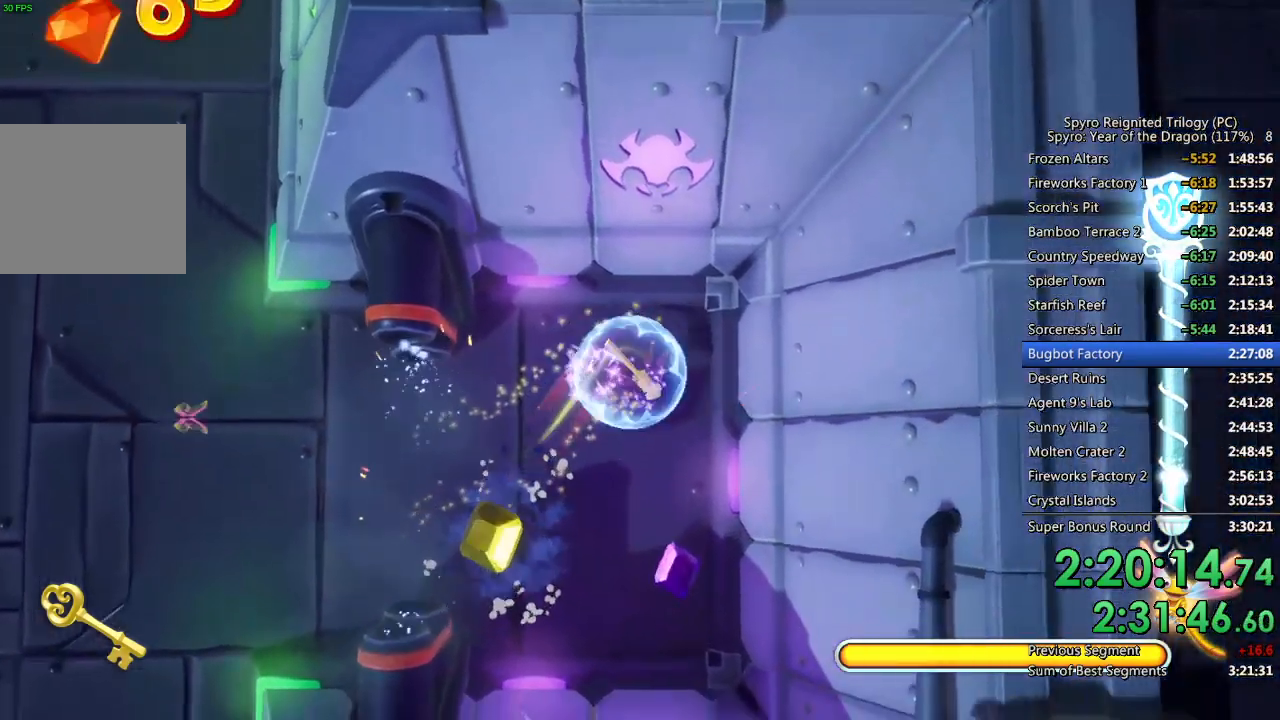
{"buttons": ["SQUARE"], "left_stick": "left", "right_stick": "center", "events": [[367, "left_stick", "left"]]}